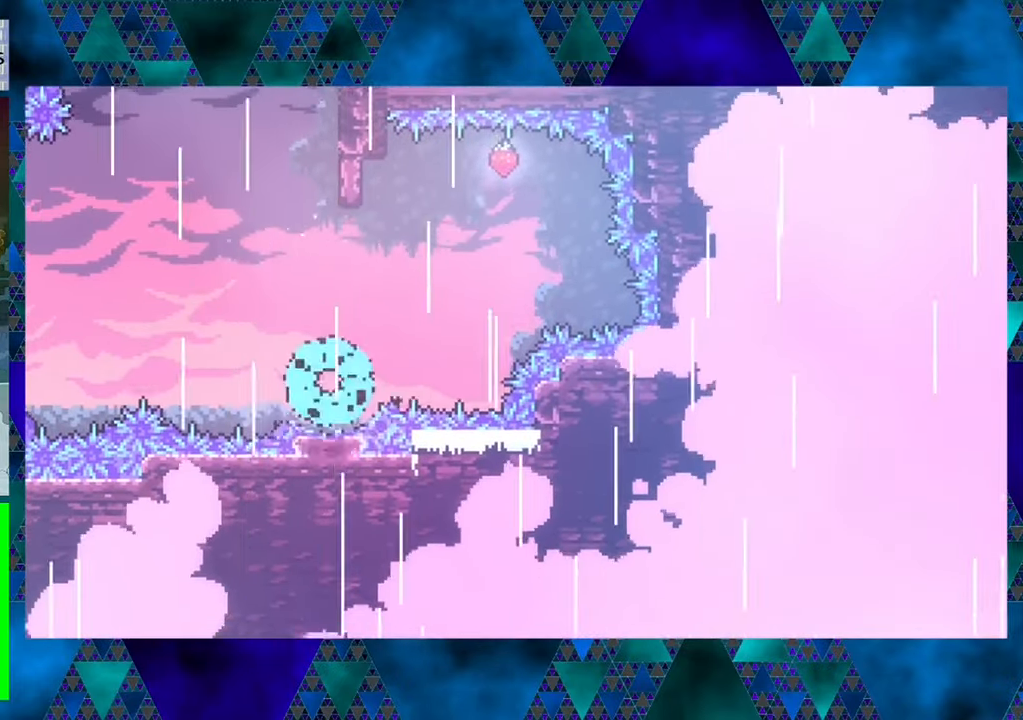
Gameplay with a controller (Nintendo layout); each line is a JSON object with the inputs held at the frame after it. "events" lists button and stick changes between this image and that frame as [ms after this image, input, new state], when the widget could be followed in between. Not read: L3 R3 right_stick.
{"buttons": [], "left_stick": "center", "events": []}
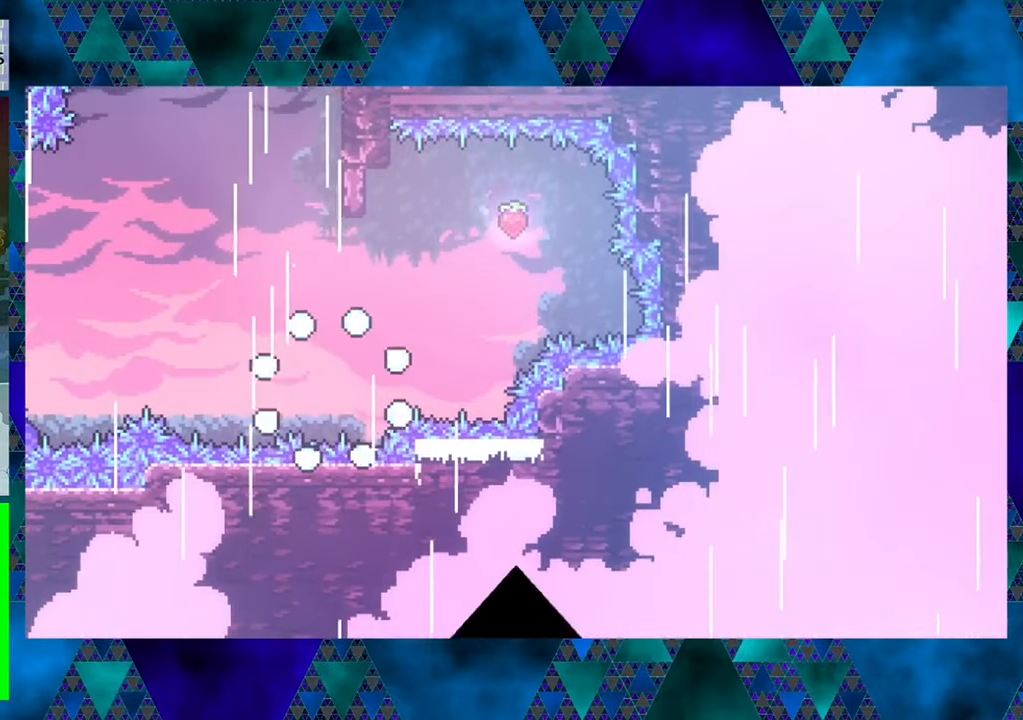
{"buttons": [], "left_stick": "center", "events": []}
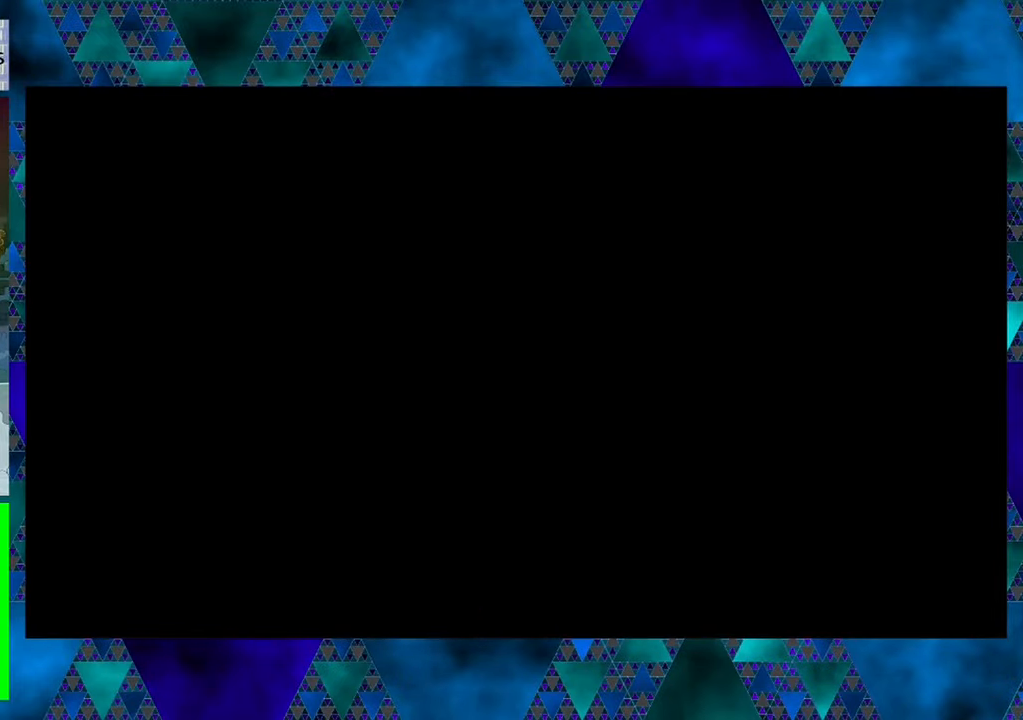
{"buttons": [], "left_stick": "center", "events": []}
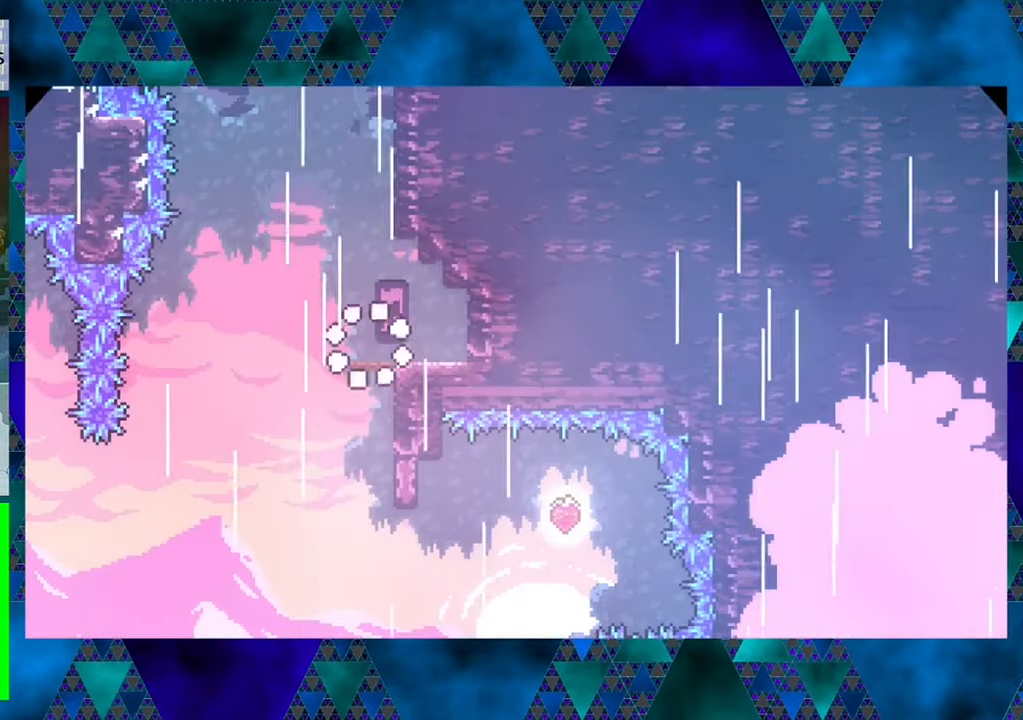
{"buttons": [], "left_stick": "center", "events": []}
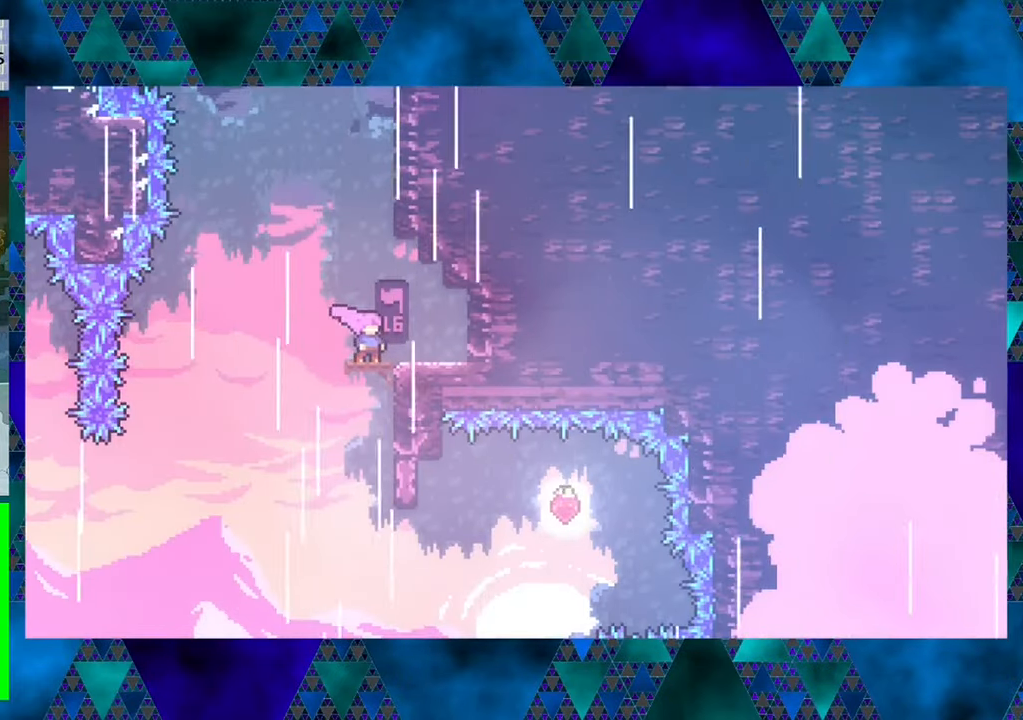
{"buttons": [], "left_stick": "center", "events": []}
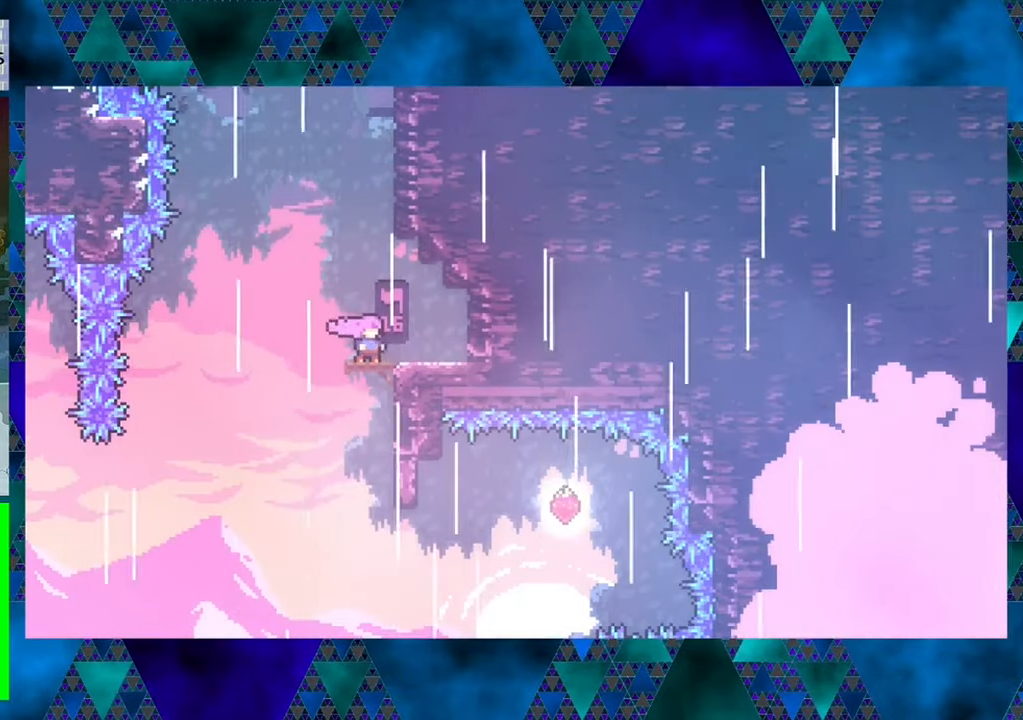
{"buttons": ["DPAD_RIGHT"], "left_stick": "center", "events": [[67, "DPAD_LEFT", "down"], [250, "DPAD_DOWN", "down"], [250, "DPAD_LEFT", "up"], [267, "DPAD_DOWN", "up"], [300, "DPAD_RIGHT", "down"]]}
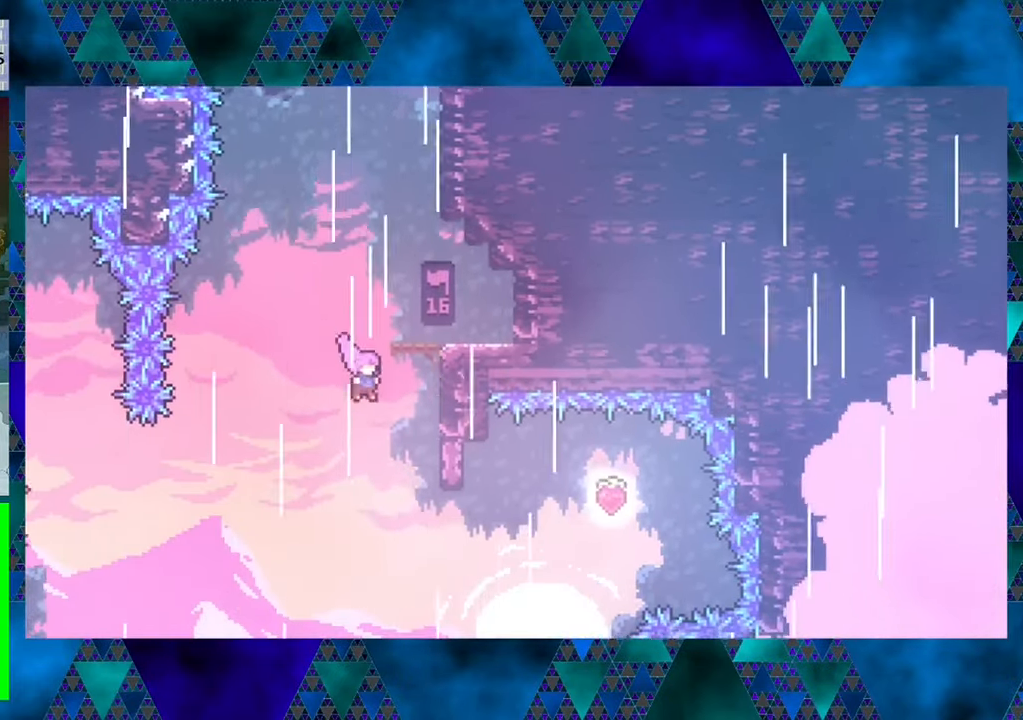
{"buttons": ["R1"], "left_stick": "center", "events": [[100, "R1", "down"], [433, "DPAD_RIGHT", "up"]]}
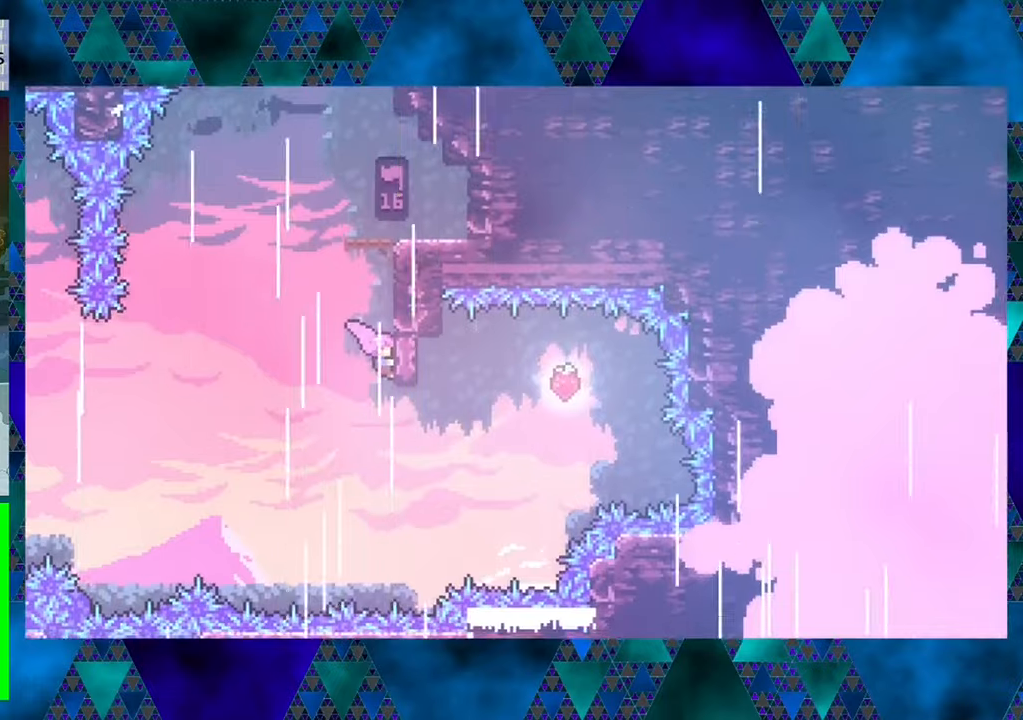
{"buttons": ["R1", "DPAD_UP", "DPAD_RIGHT"], "left_stick": "center", "events": [[84, "DPAD_DOWN", "down"], [234, "DPAD_RIGHT", "down"], [267, "DPAD_DOWN", "up"], [500, "DPAD_UP", "down"]]}
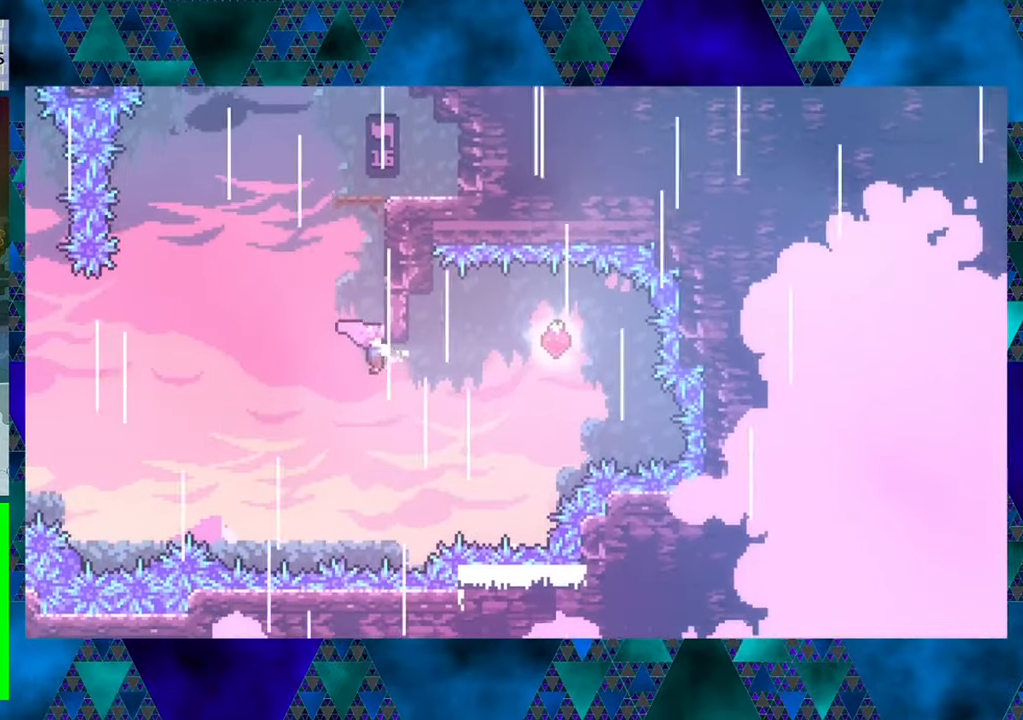
{"buttons": ["R1"], "left_stick": "center", "events": [[134, "DPAD_UP", "up"], [434, "DPAD_RIGHT", "up"]]}
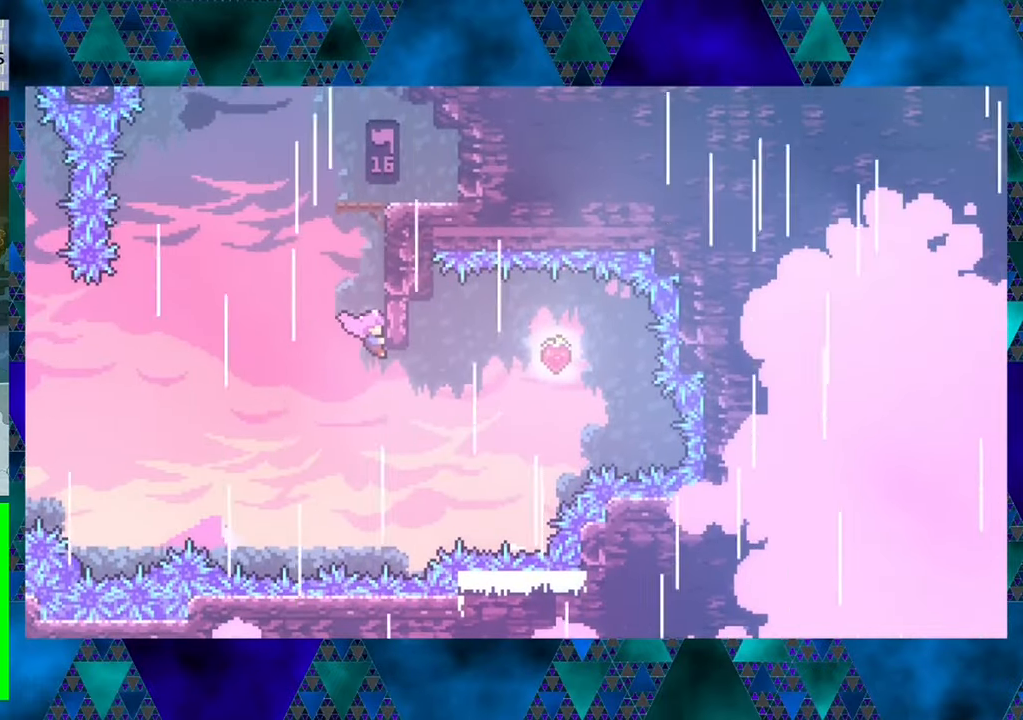
{"buttons": ["R1", "DPAD_RIGHT"], "left_stick": "center", "events": [[217, "DPAD_RIGHT", "down"]]}
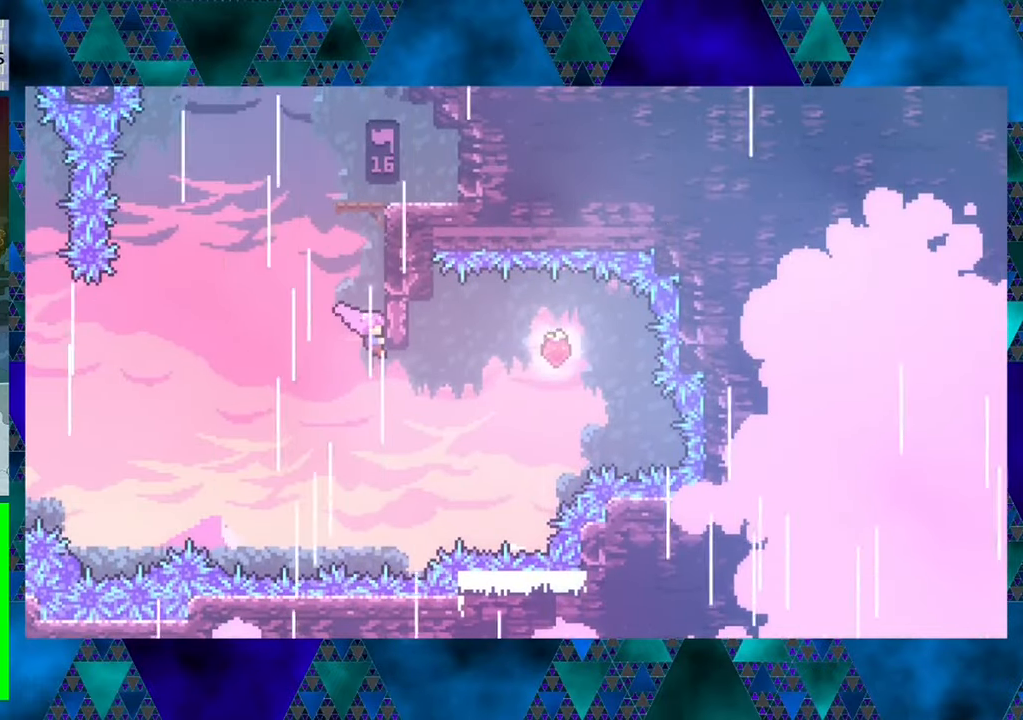
{"buttons": ["DPAD_RIGHT"], "left_stick": "center", "events": [[217, "R1", "up"]]}
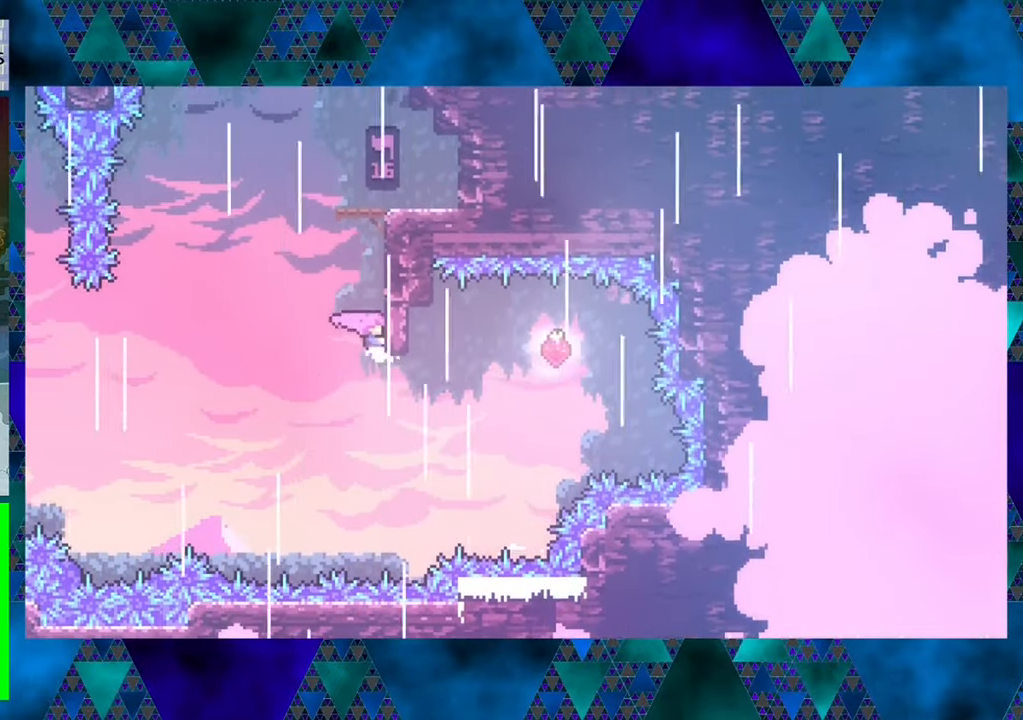
{"buttons": ["DPAD_RIGHT"], "left_stick": "center", "events": []}
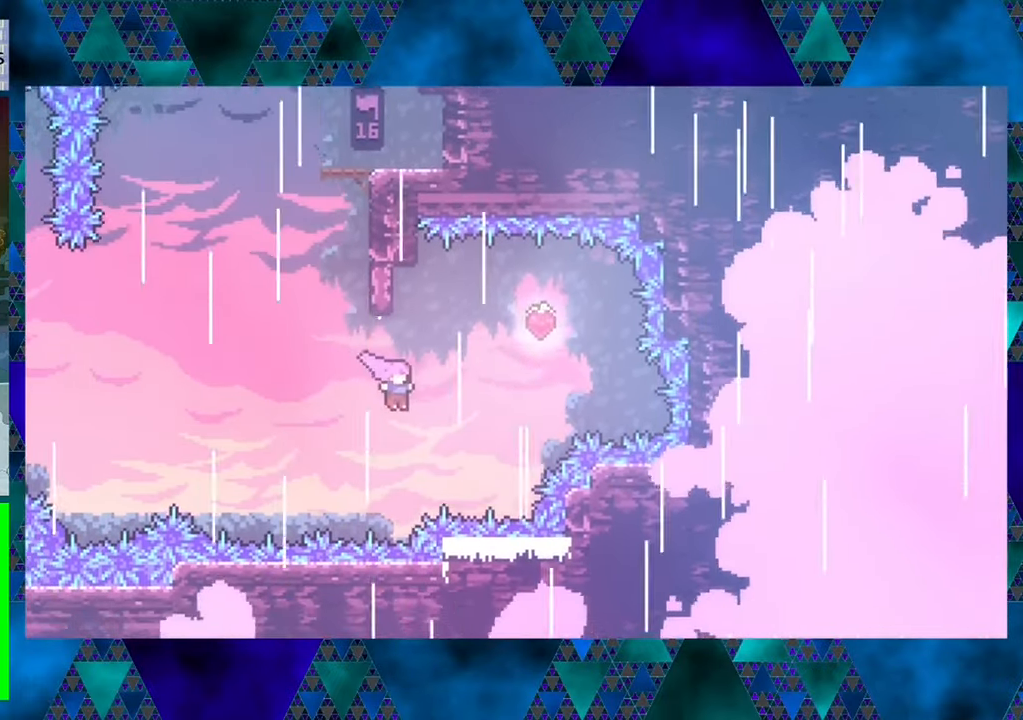
{"buttons": ["DPAD_UP", "DPAD_LEFT"], "left_stick": "center", "events": [[117, "DPAD_UP", "down"], [200, "Y", "down"], [400, "Y", "up"], [450, "DPAD_LEFT", "down"], [450, "DPAD_RIGHT", "up"]]}
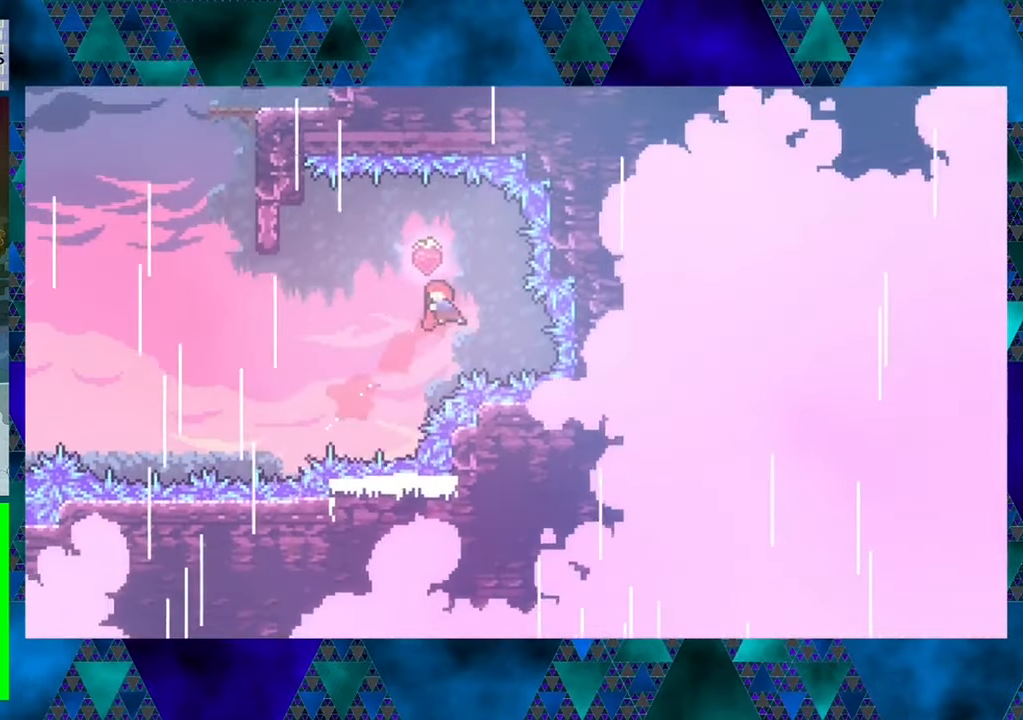
{"buttons": ["Y", "DPAD_UP", "DPAD_LEFT"], "left_stick": "center", "events": [[400, "Y", "down"]]}
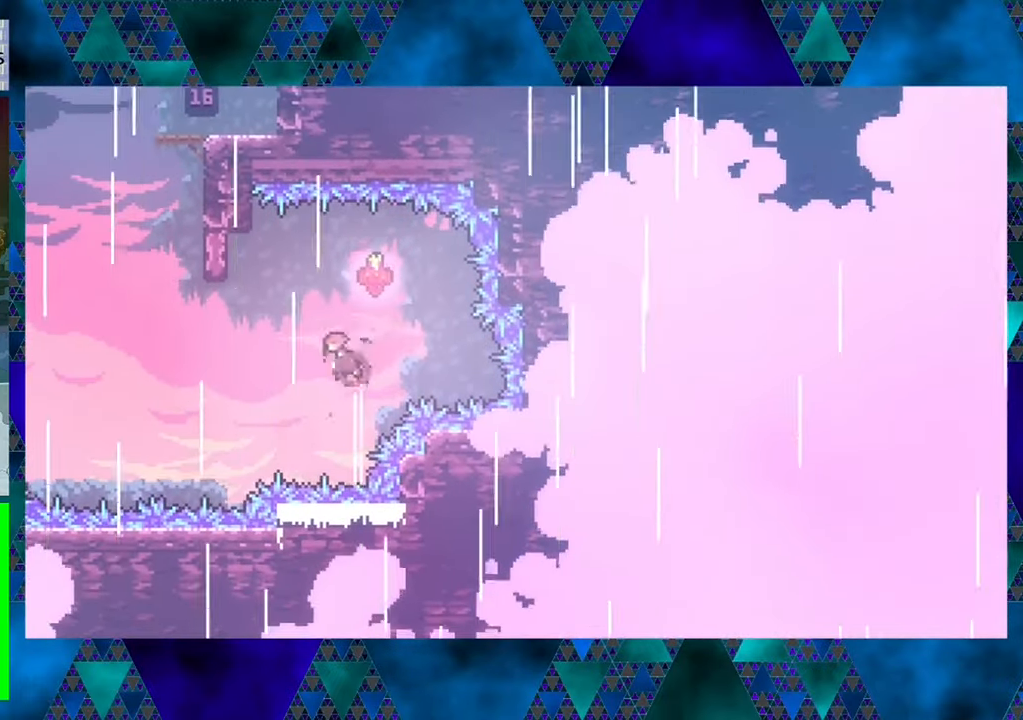
{"buttons": ["DPAD_UP", "DPAD_LEFT"], "left_stick": "center", "events": [[134, "Y", "up"]]}
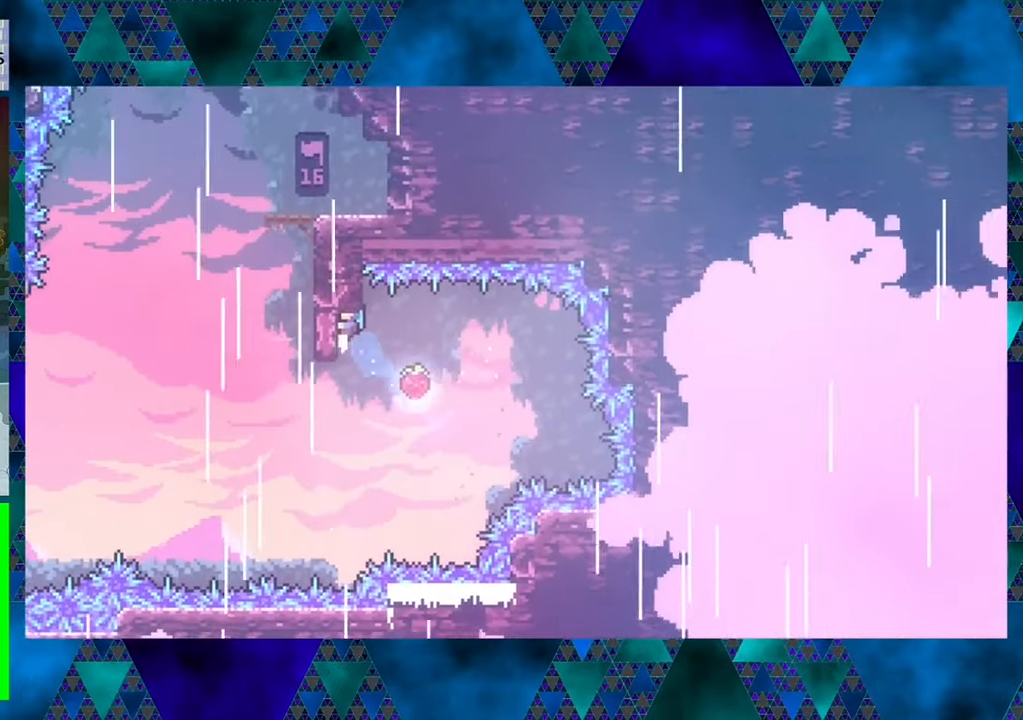
{"buttons": ["DPAD_LEFT"], "left_stick": "center", "events": [[200, "DPAD_UP", "up"]]}
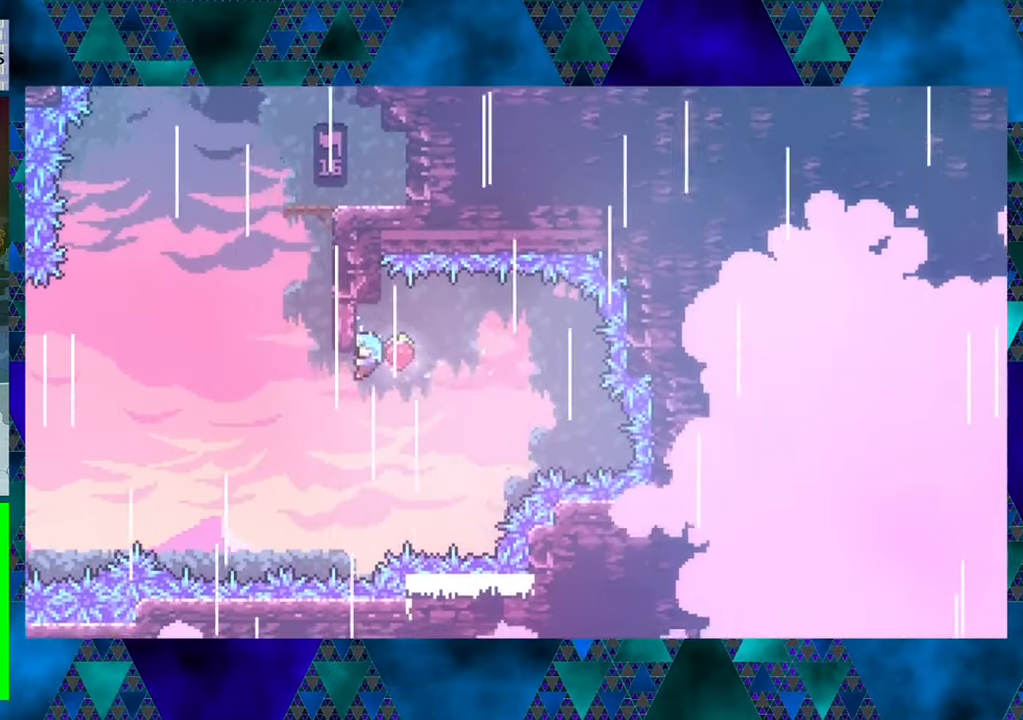
{"buttons": ["Y", "DPAD_UP", "DPAD_RIGHT"], "left_stick": "center", "events": [[200, "DPAD_UP", "down"], [200, "Y", "down"], [317, "DPAD_LEFT", "up"], [384, "DPAD_RIGHT", "down"]]}
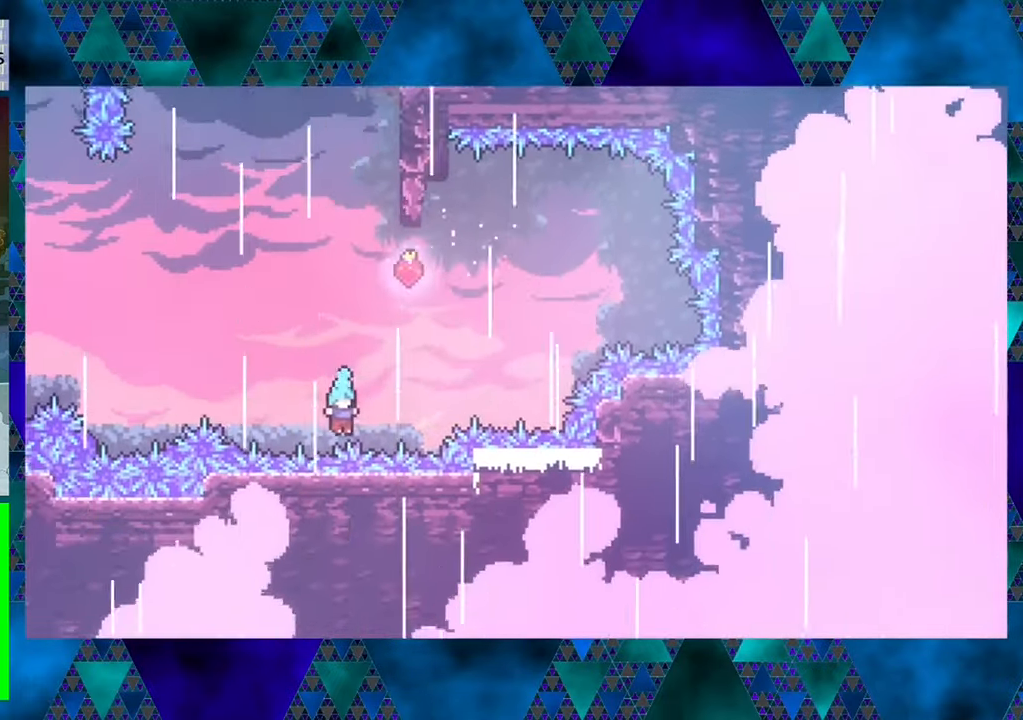
{"buttons": [], "left_stick": "center", "events": [[150, "Y", "up"], [233, "DPAD_RIGHT", "up"], [233, "DPAD_UP", "up"]]}
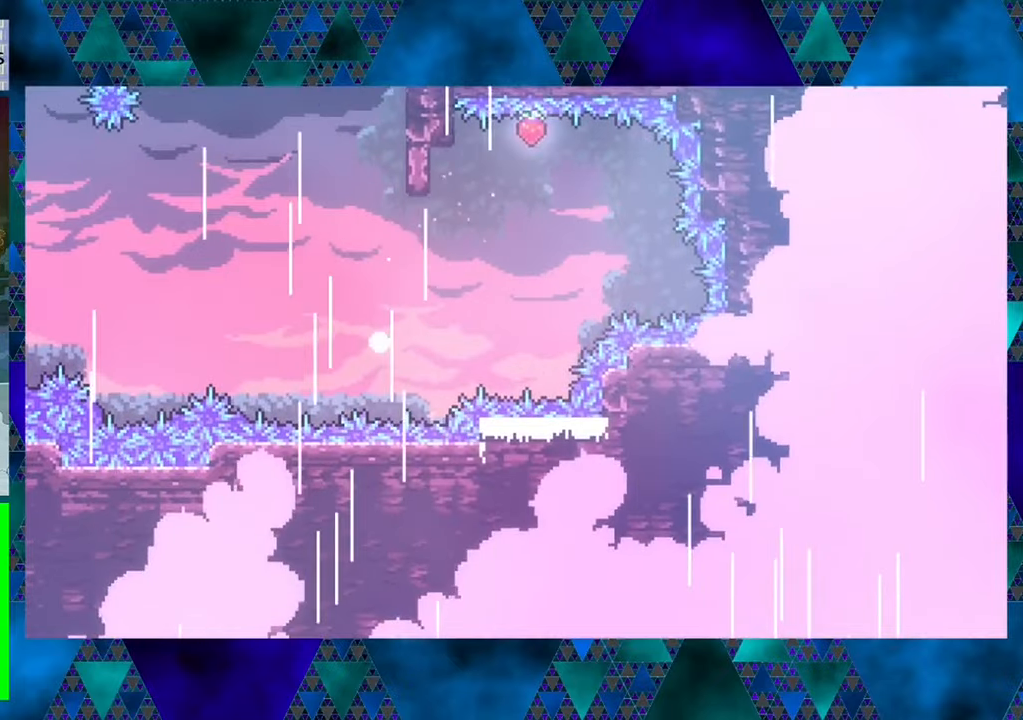
{"buttons": [], "left_stick": "center", "events": []}
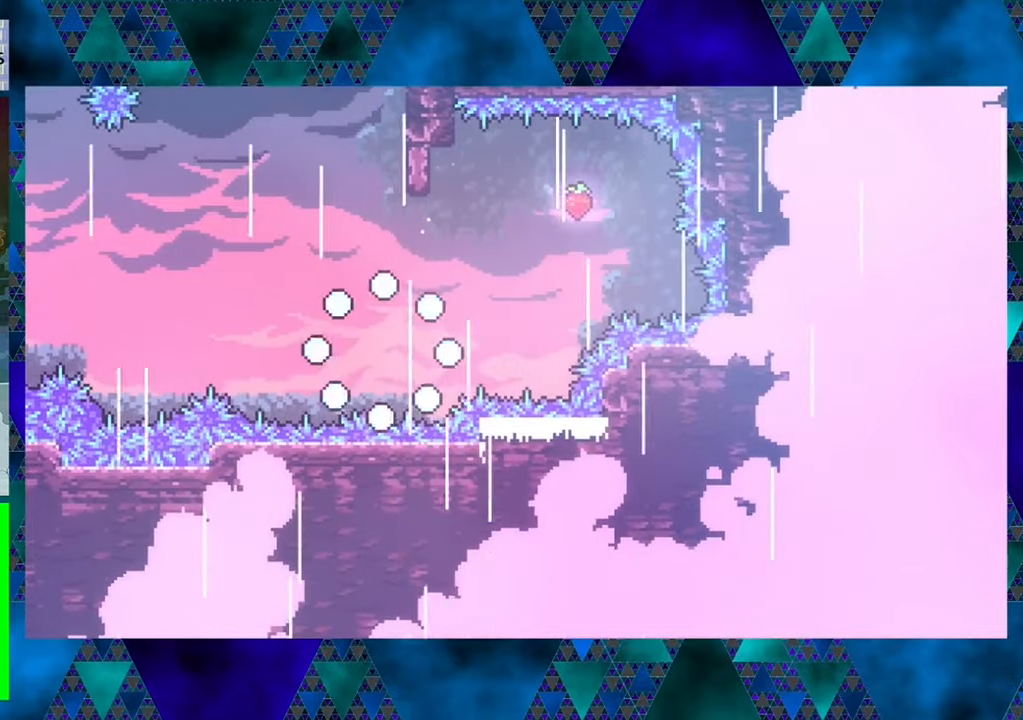
{"buttons": [], "left_stick": "center", "events": []}
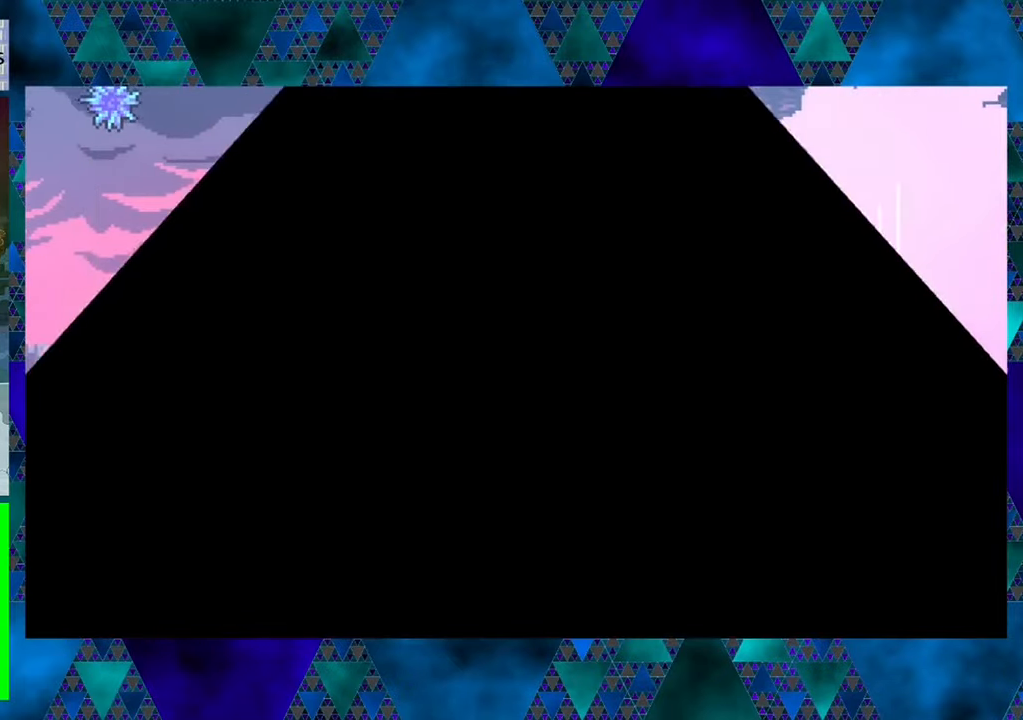
{"buttons": [], "left_stick": "center", "events": []}
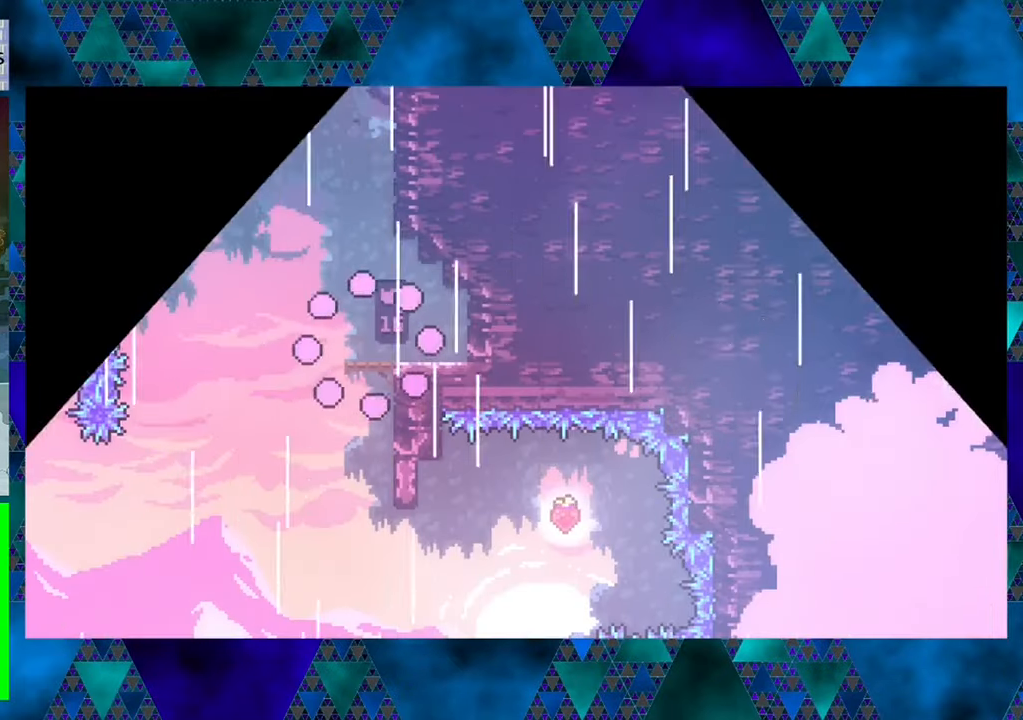
{"buttons": [], "left_stick": "center", "events": []}
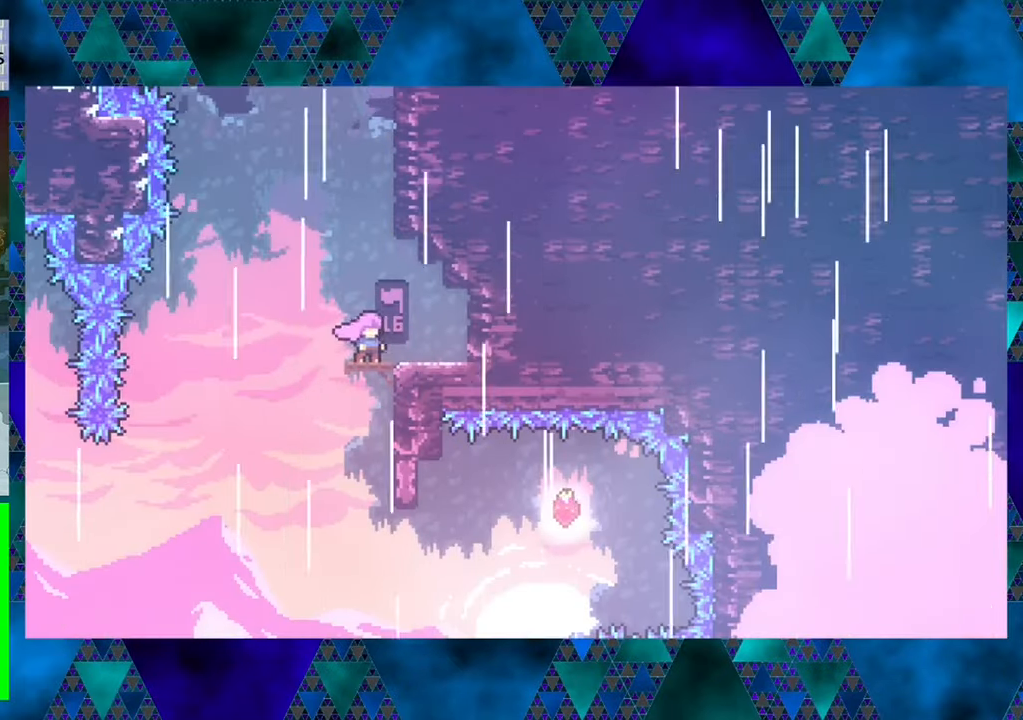
{"buttons": [], "left_stick": "center", "events": [[83, "DPAD_LEFT", "down"], [150, "B", "down"], [250, "B", "up"], [450, "DPAD_LEFT", "up"]]}
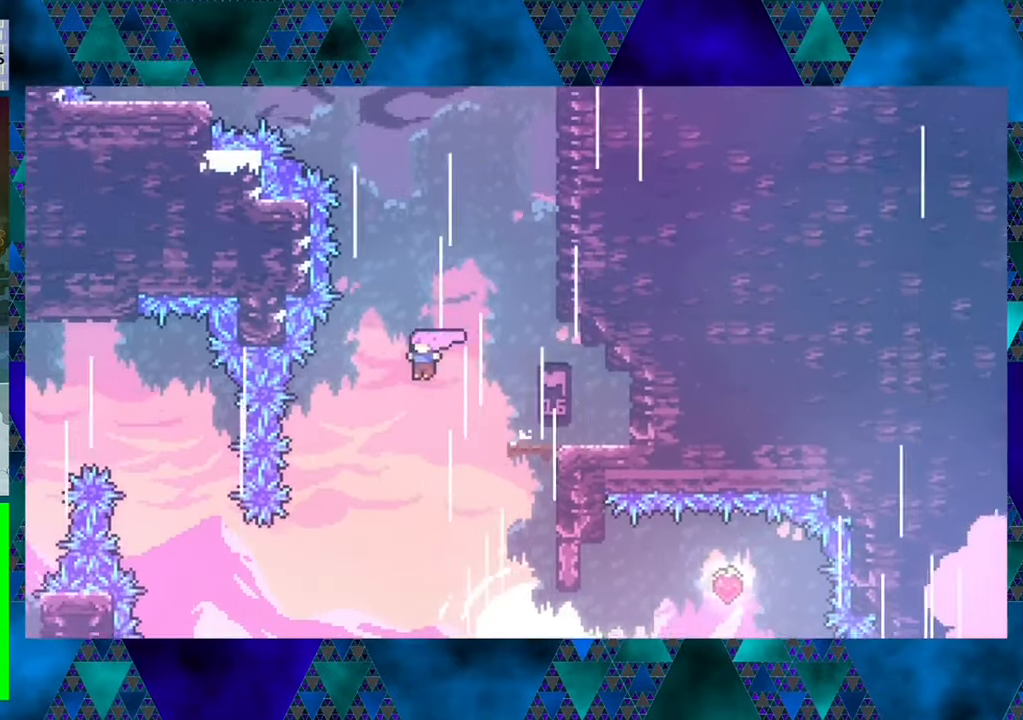
{"buttons": ["DPAD_LEFT"], "left_stick": "center", "events": [[200, "DPAD_LEFT", "down"]]}
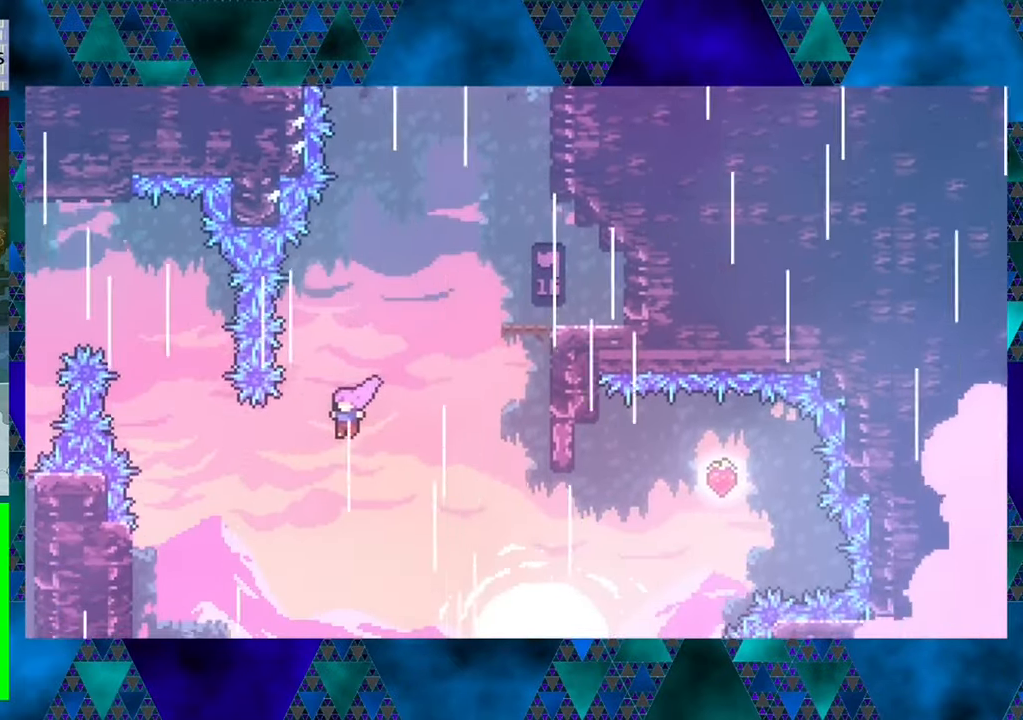
{"buttons": ["R1", "DPAD_UP", "DPAD_LEFT"], "left_stick": "center", "events": [[183, "DPAD_UP", "down"], [450, "R1", "down"]]}
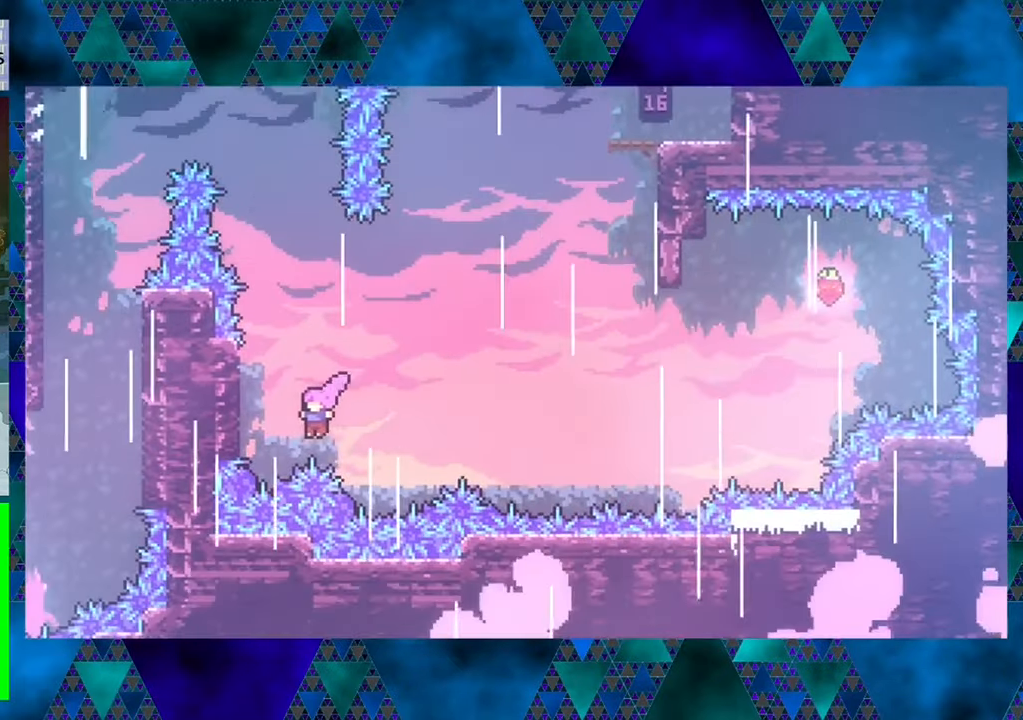
{"buttons": [], "left_stick": "center", "events": [[450, "DPAD_LEFT", "up"], [450, "DPAD_UP", "up"], [450, "R1", "up"]]}
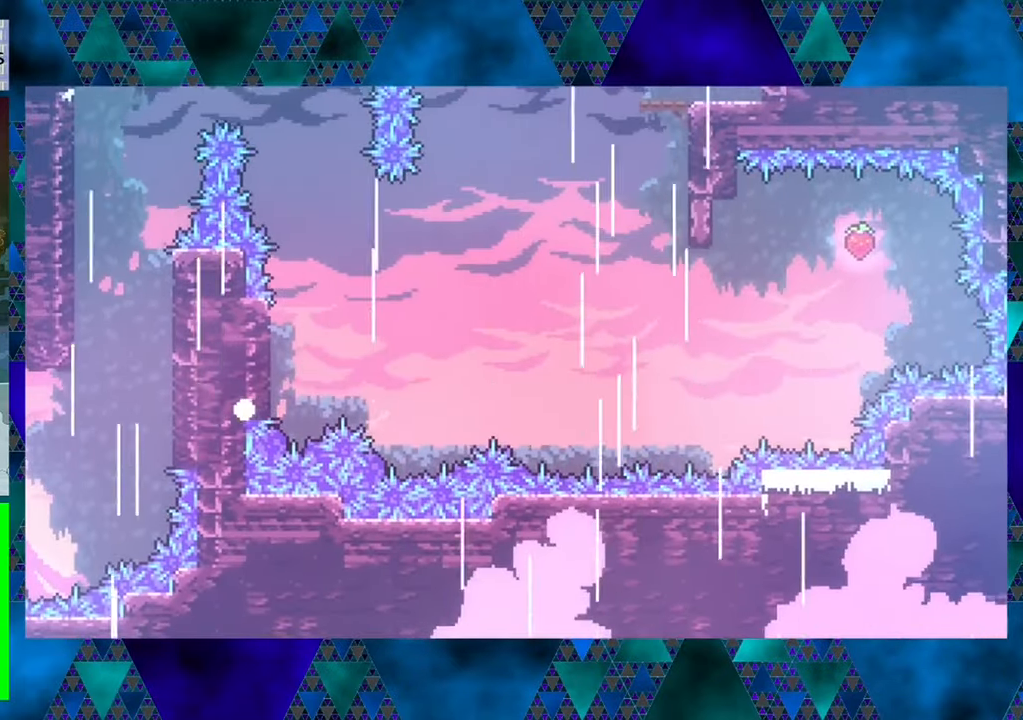
{"buttons": [], "left_stick": "center", "events": []}
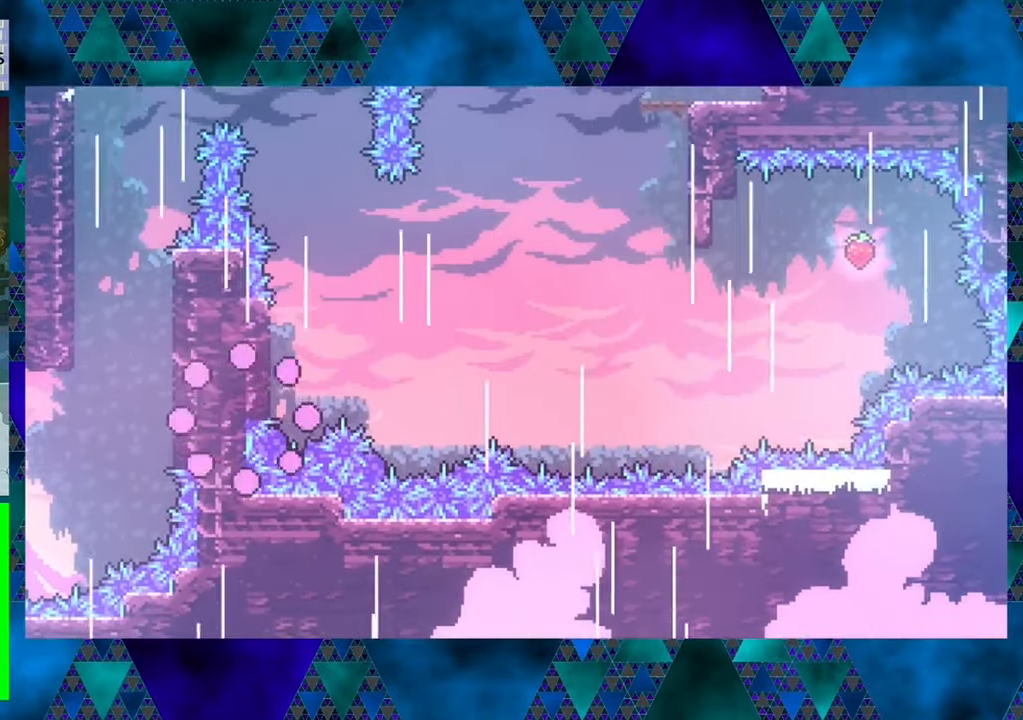
{"buttons": [], "left_stick": "center", "events": []}
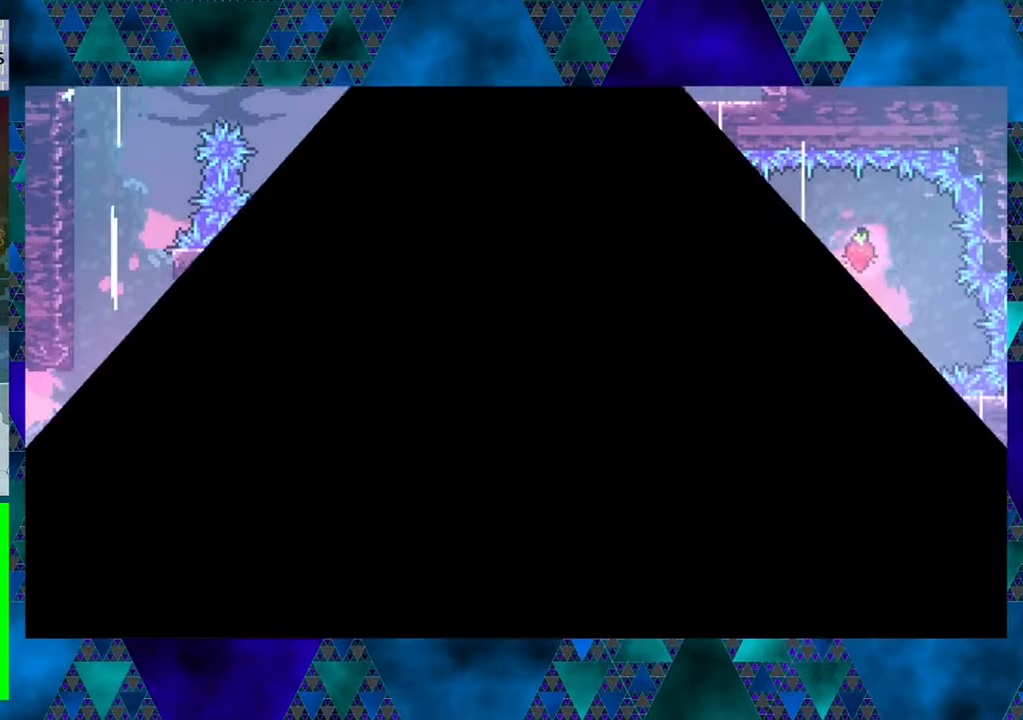
{"buttons": [], "left_stick": "center", "events": []}
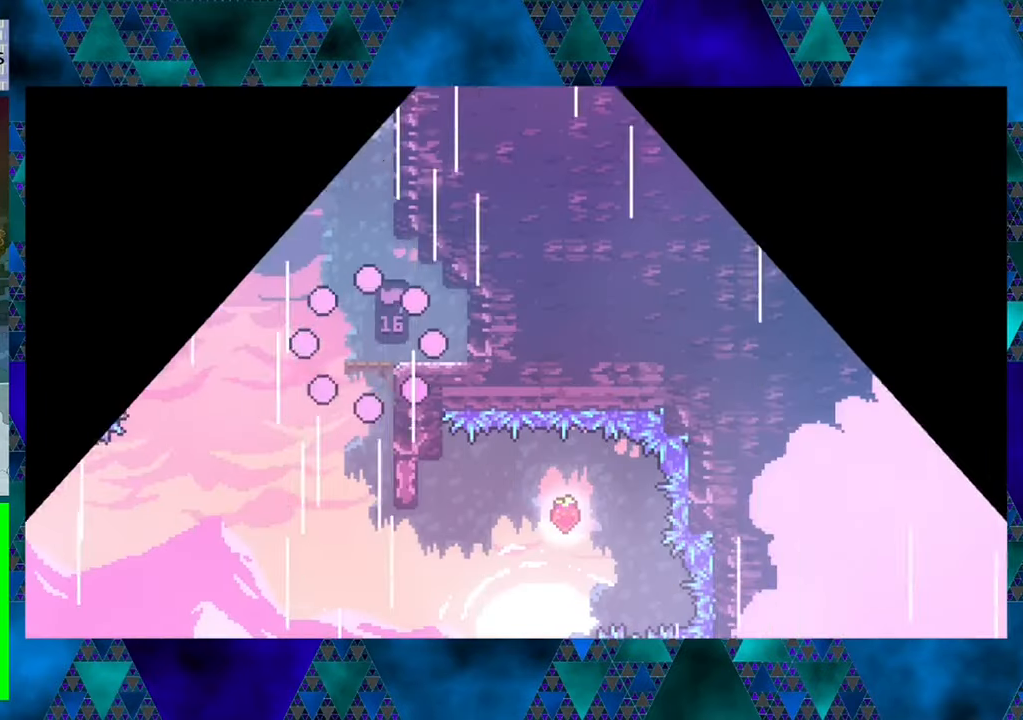
{"buttons": [], "left_stick": "center", "events": []}